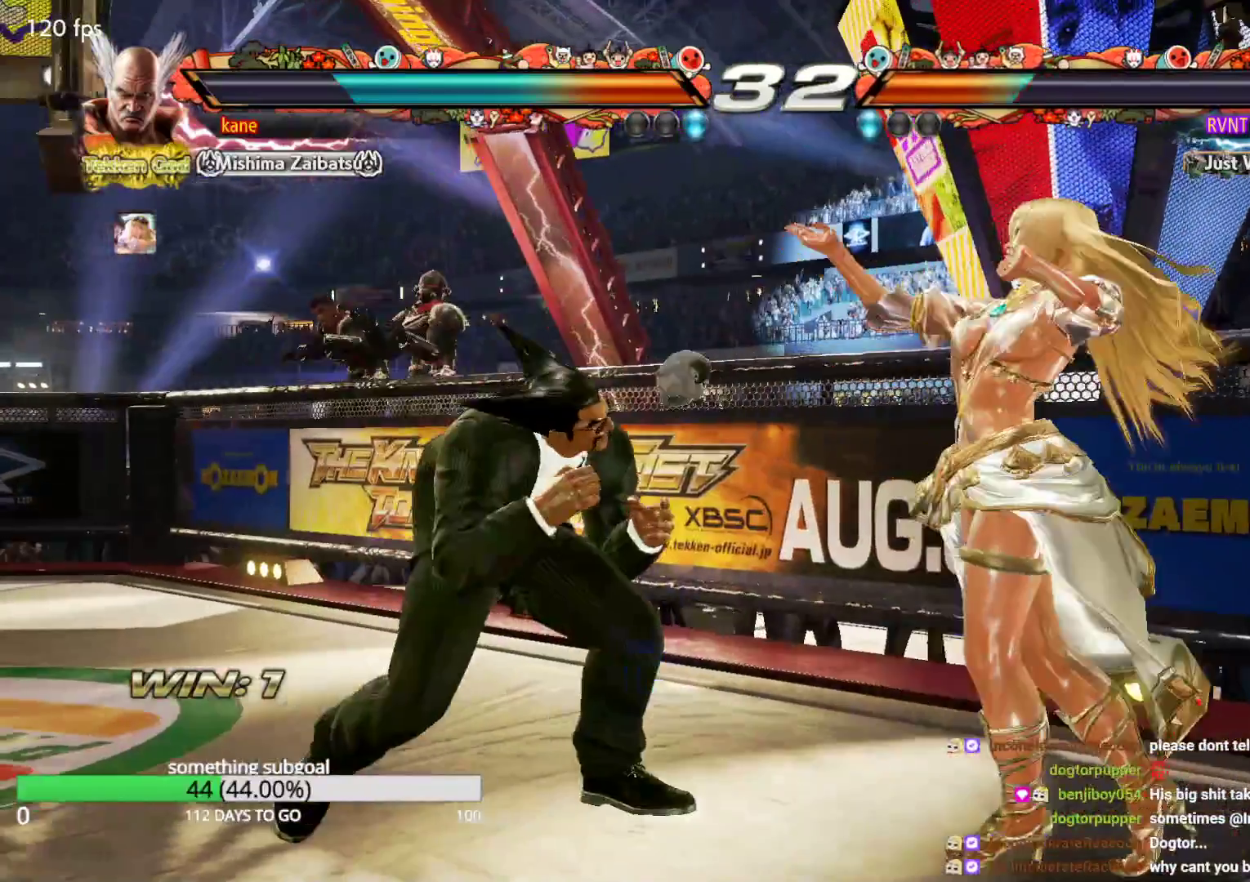
Gameplay with a controller (arcade stick); each line is a JSON object with the inputs held at the frame after it (dt_ms = milliseconds from this image to that frame). "events" lists button and stick changes between this image and that frame as [ms after this image, input, new state], when the widget could be followed in between. Not read: L3 R3.
{"dt_ms": 500, "buttons": [], "left_stick": "left", "events": [[217, "left_stick", "center"], [467, "left_stick", "left"]]}
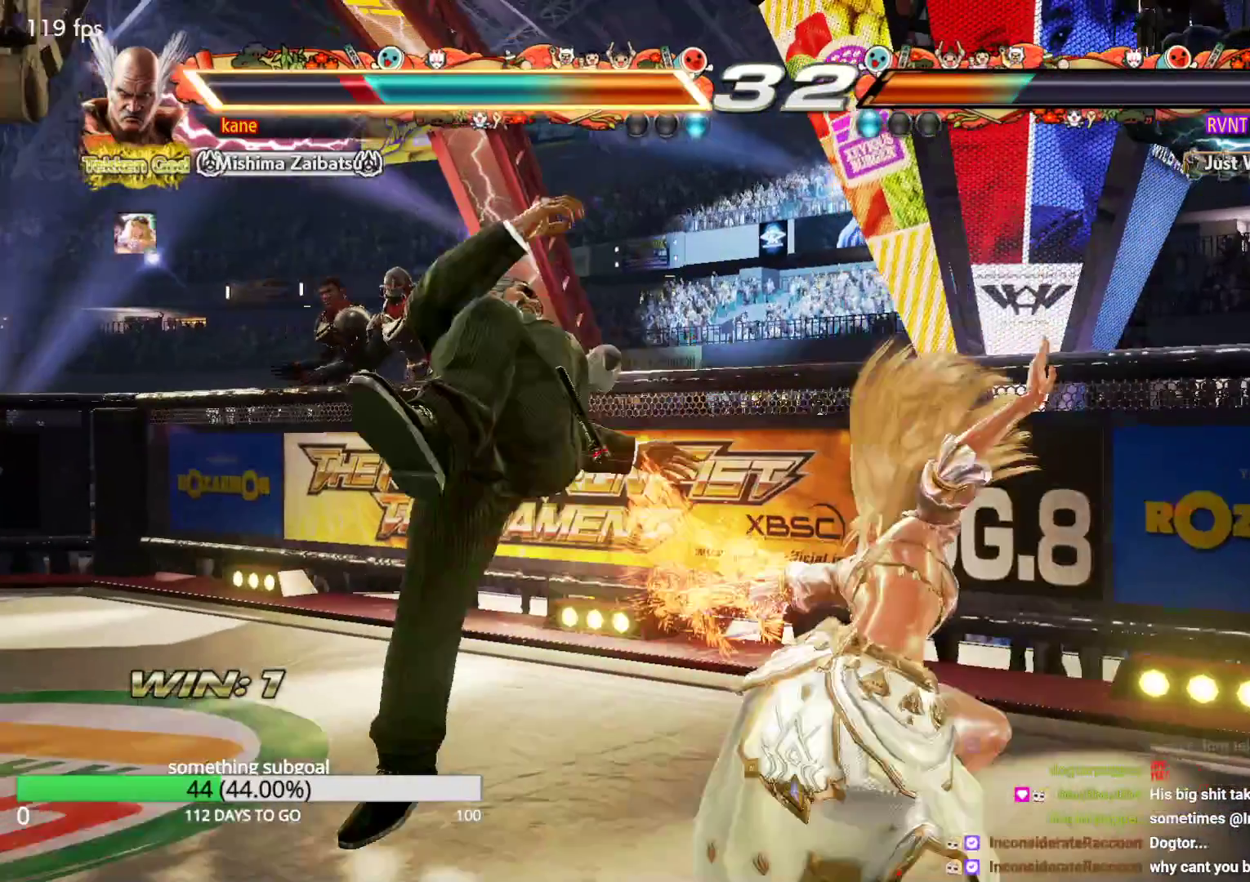
{"dt_ms": 500, "buttons": [], "left_stick": "left", "events": []}
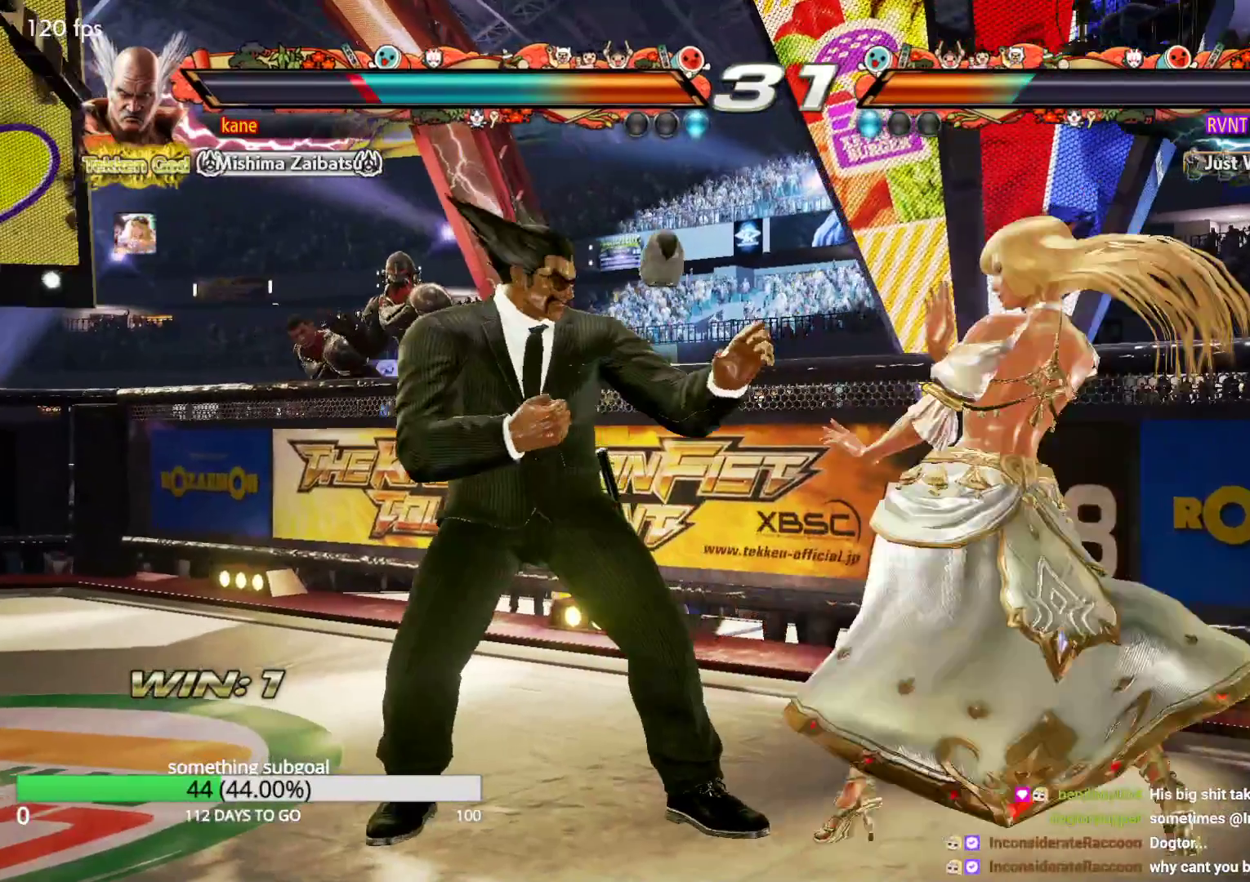
{"dt_ms": 500, "buttons": [], "left_stick": "down-left", "events": [[50, "left_stick", "center"], [133, "left_stick", "left"], [467, "left_stick", "down-left"]]}
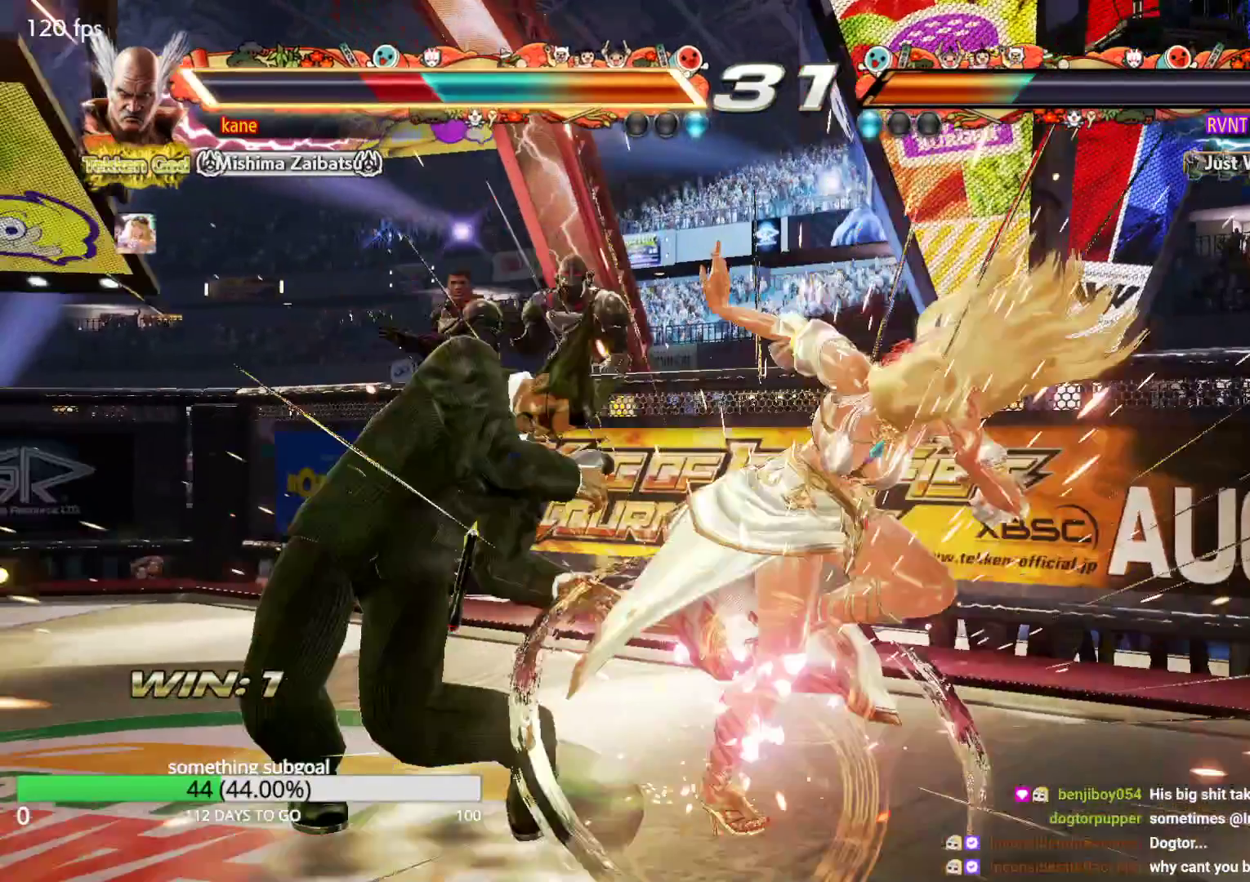
{"dt_ms": 1000, "buttons": [], "left_stick": "center", "events": [[217, "left_stick", "center"], [300, "left_stick", "up"], [383, "left_stick", "center"], [533, "left_stick", "up"], [800, "left_stick", "center"]]}
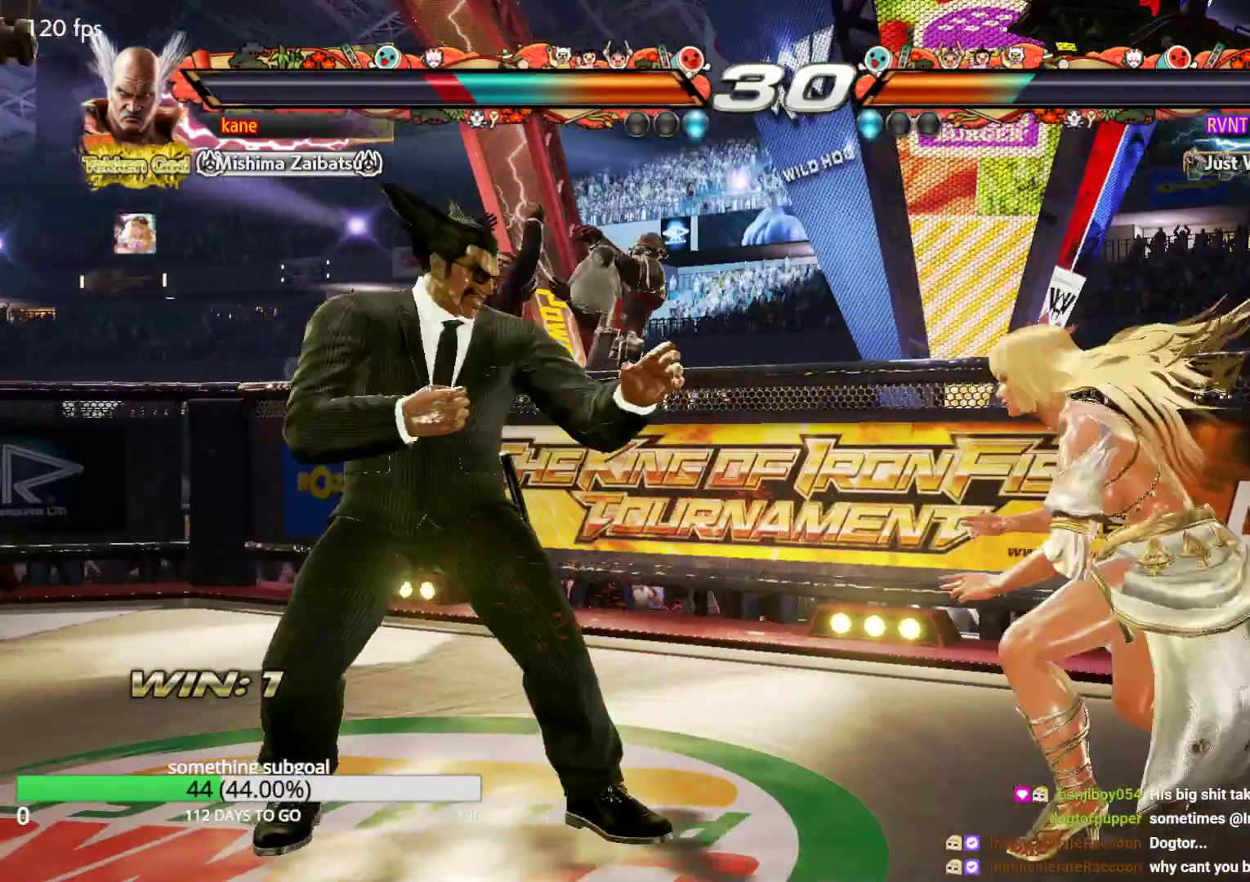
{"dt_ms": 500, "buttons": [], "left_stick": "left"}
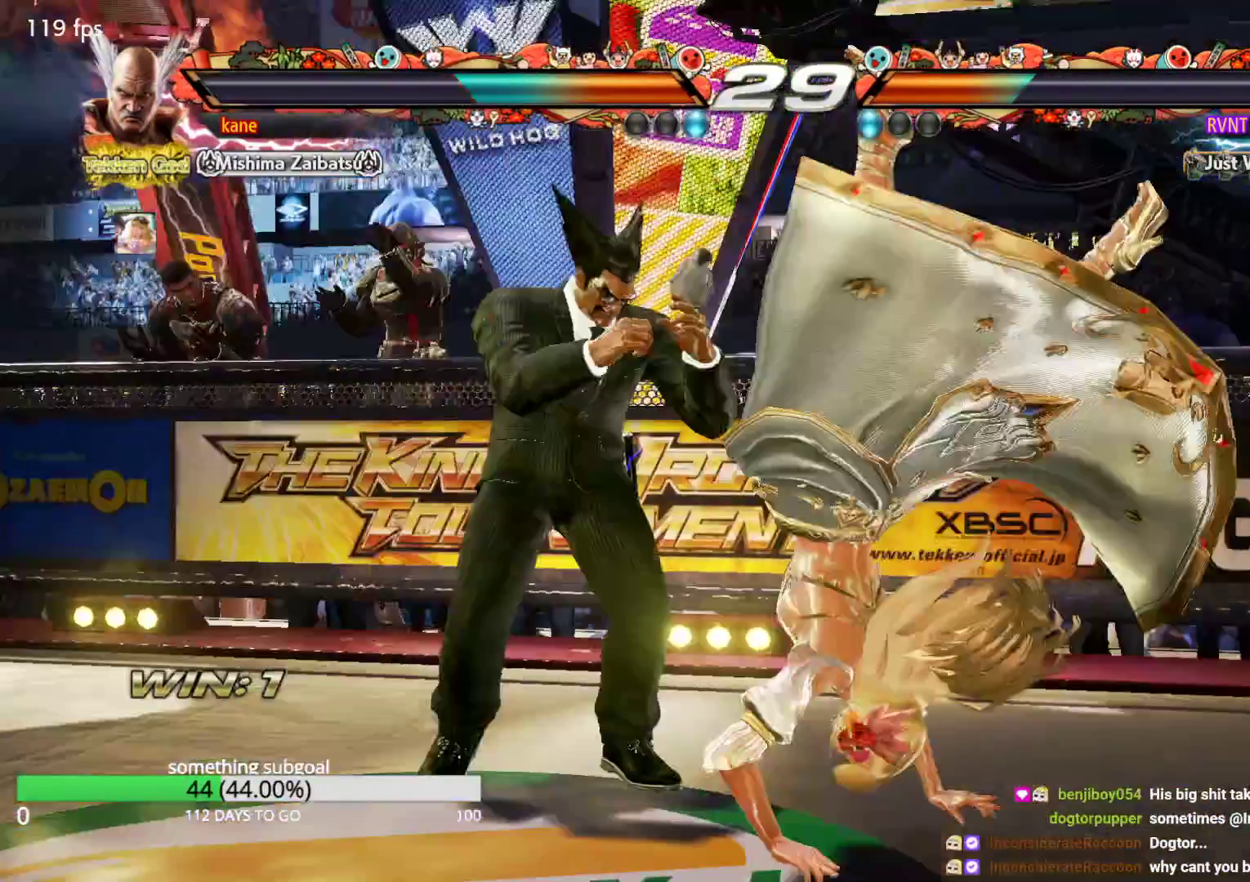
{"dt_ms": 500, "buttons": ["SQUARE"], "left_stick": "center", "events": [[217, "left_stick", "center"], [300, "SQUARE", "down"]]}
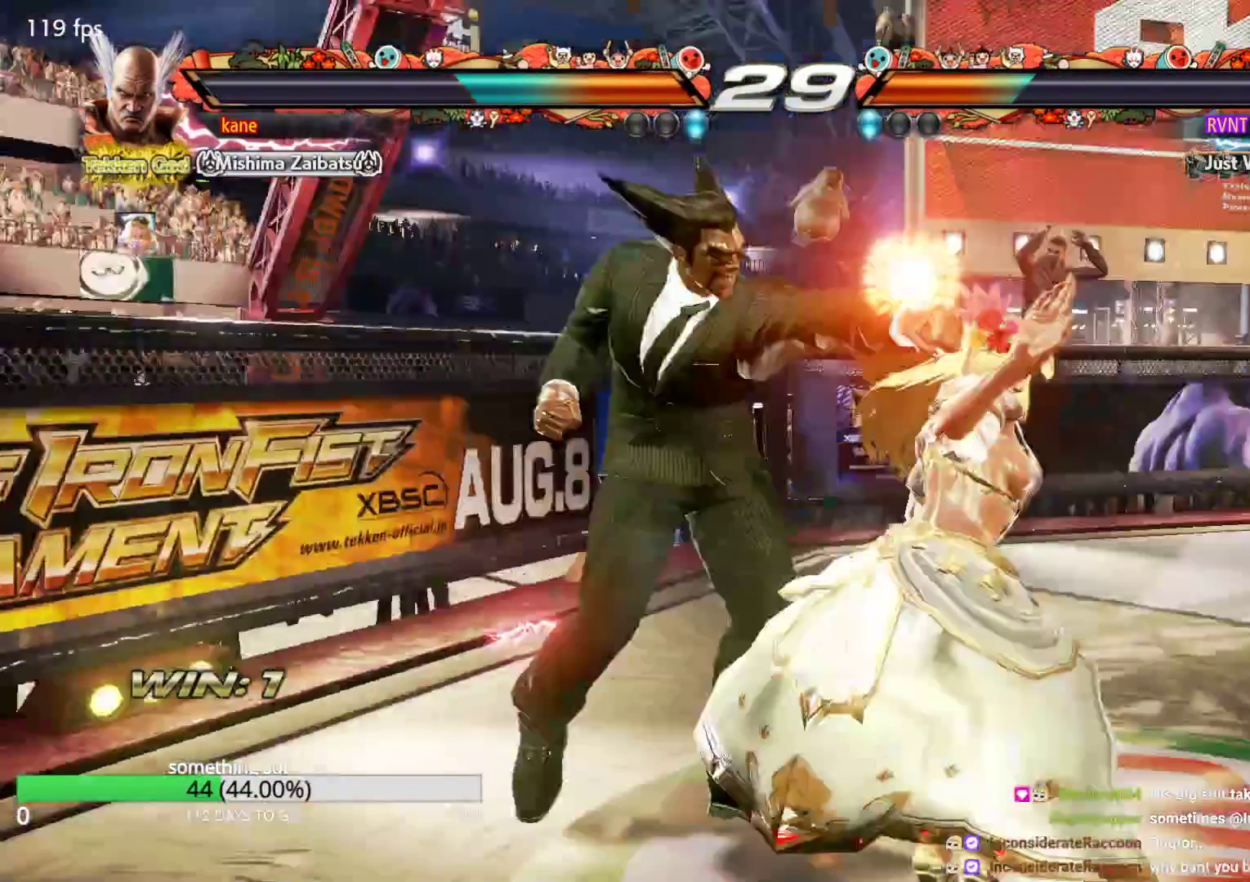
{"dt_ms": 500, "buttons": ["CROSS", "TRIANGLE"], "left_stick": "center", "events": [[50, "SQUARE", "up"], [300, "TRIANGLE", "down"], [383, "TRIANGLE", "up"], [467, "CROSS", "down"], [467, "TRIANGLE", "down"]]}
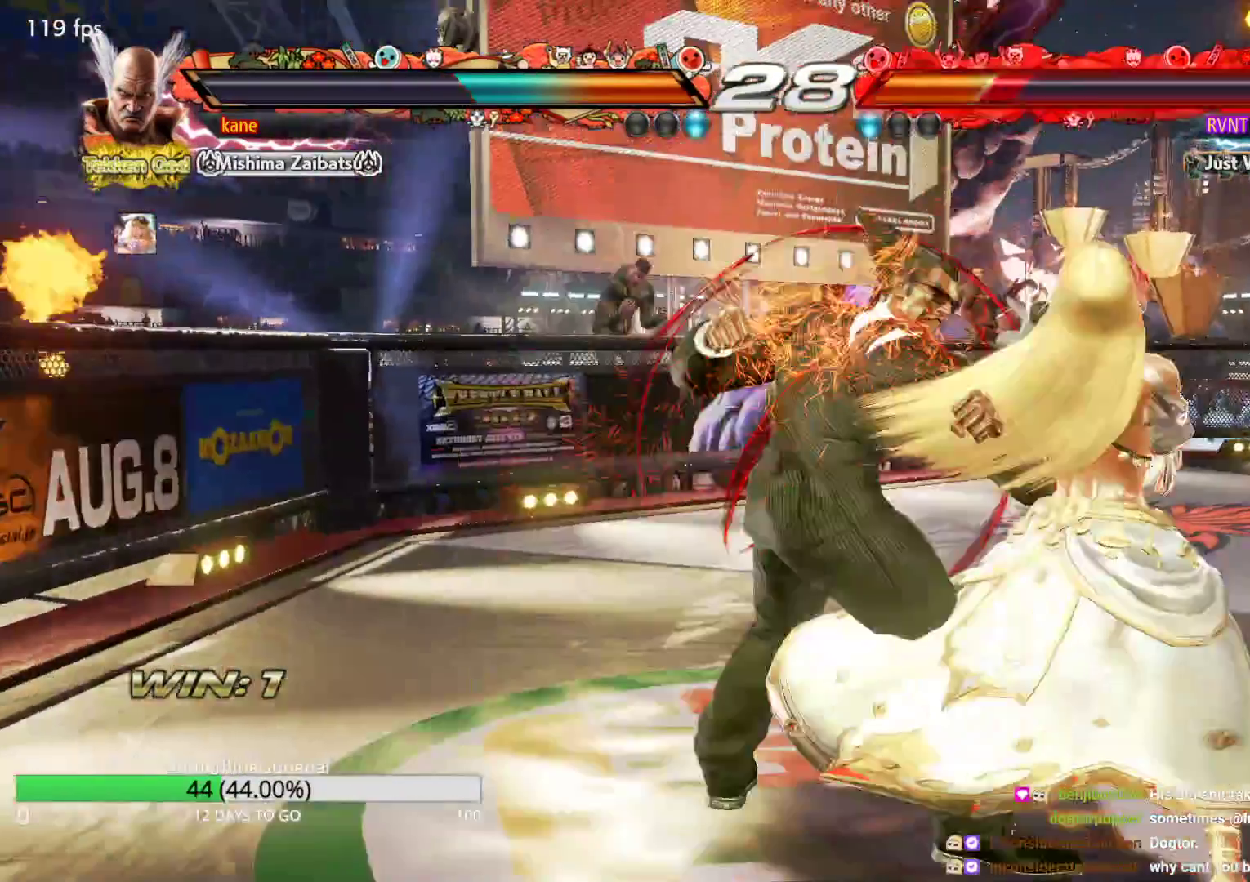
{"dt_ms": 500, "buttons": [], "left_stick": "center", "events": [[33, "CROSS", "up"], [133, "TRIANGLE", "up"]]}
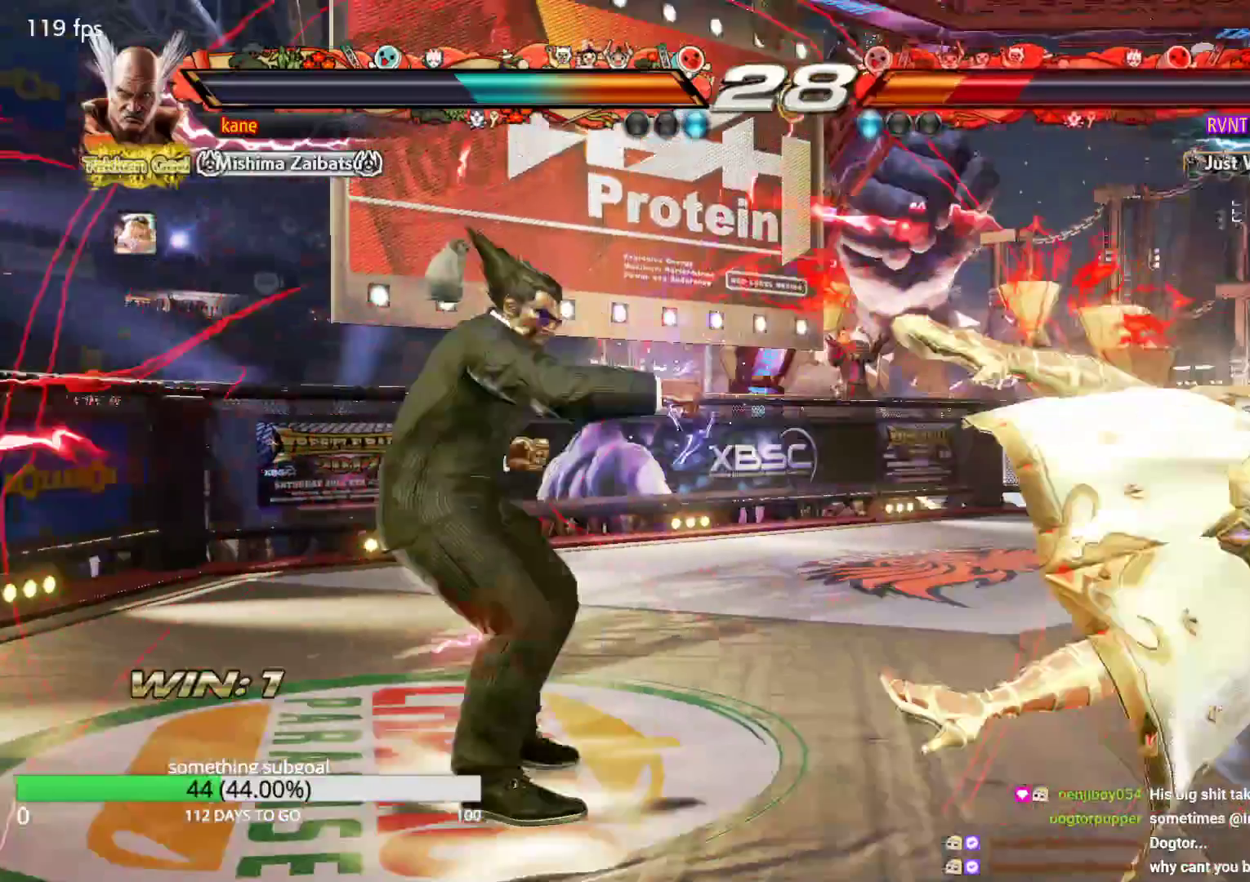
{"dt_ms": 500, "buttons": [], "left_stick": "center", "events": [[50, "left_stick", "right"], [300, "CROSS", "down"], [300, "TRIANGLE", "down"], [383, "CROSS", "up"], [383, "TRIANGLE", "up"], [383, "left_stick", "center"]]}
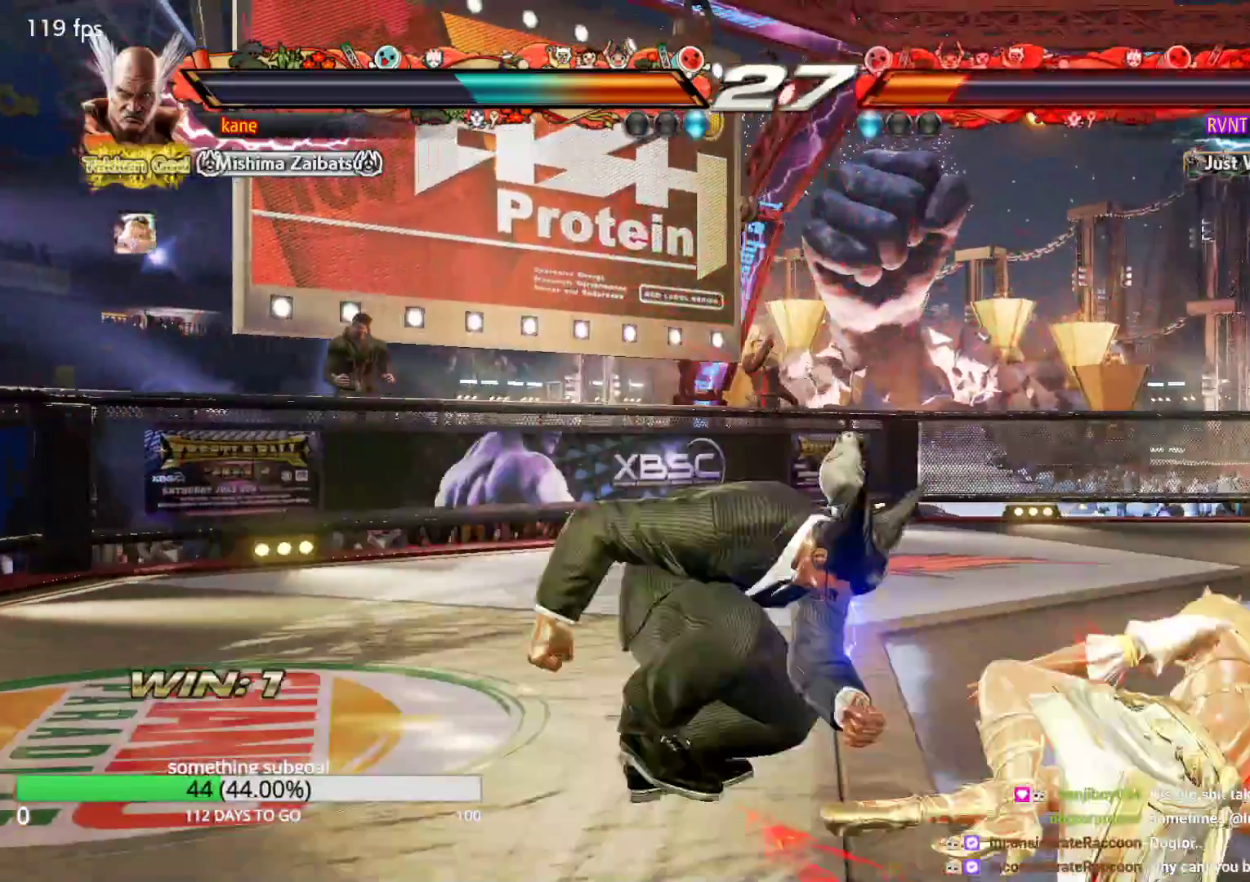
{"dt_ms": 500, "buttons": [], "left_stick": "center", "events": []}
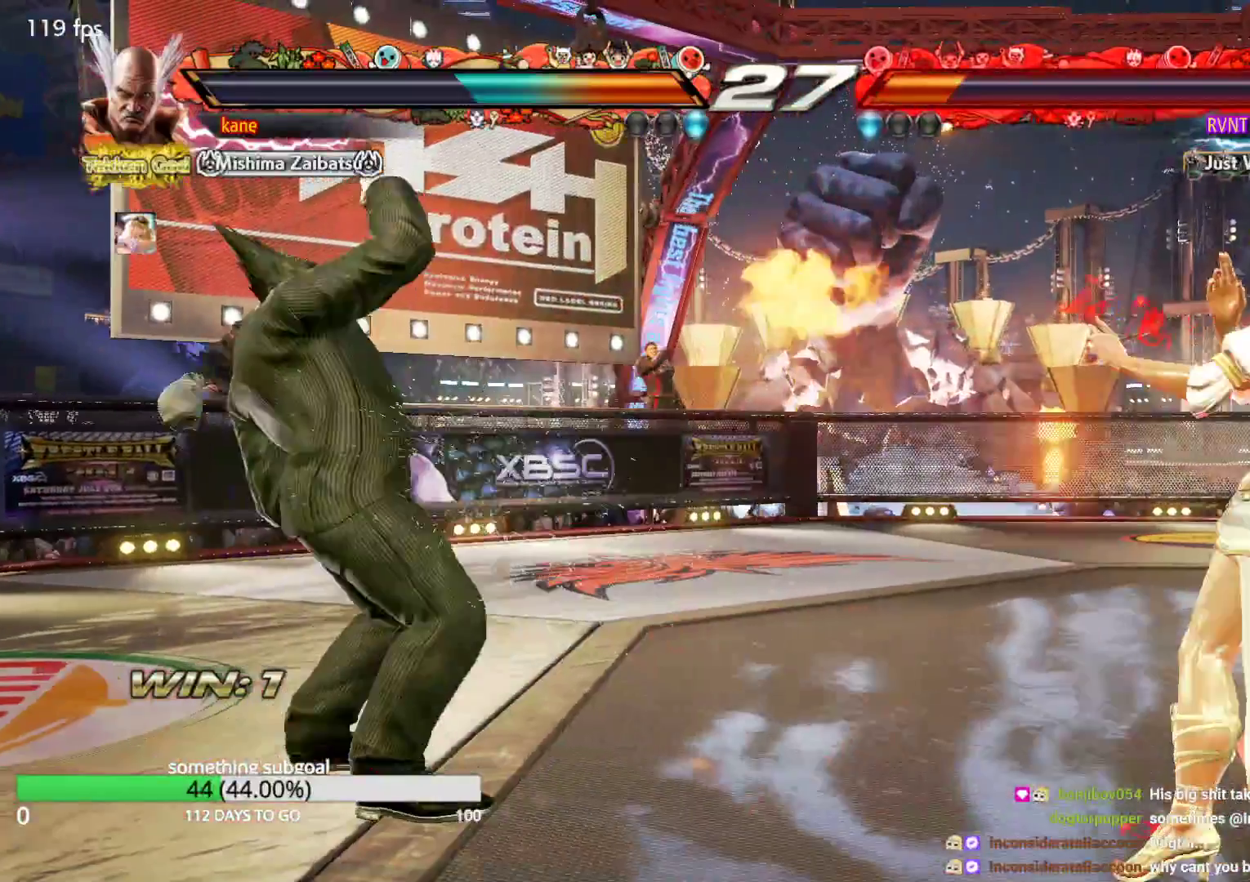
{"dt_ms": 500, "buttons": [], "left_stick": "right", "events": [[50, "left_stick", "left"], [133, "left_stick", "center"], [217, "left_stick", "left"], [300, "left_stick", "center"], [467, "left_stick", "right"]]}
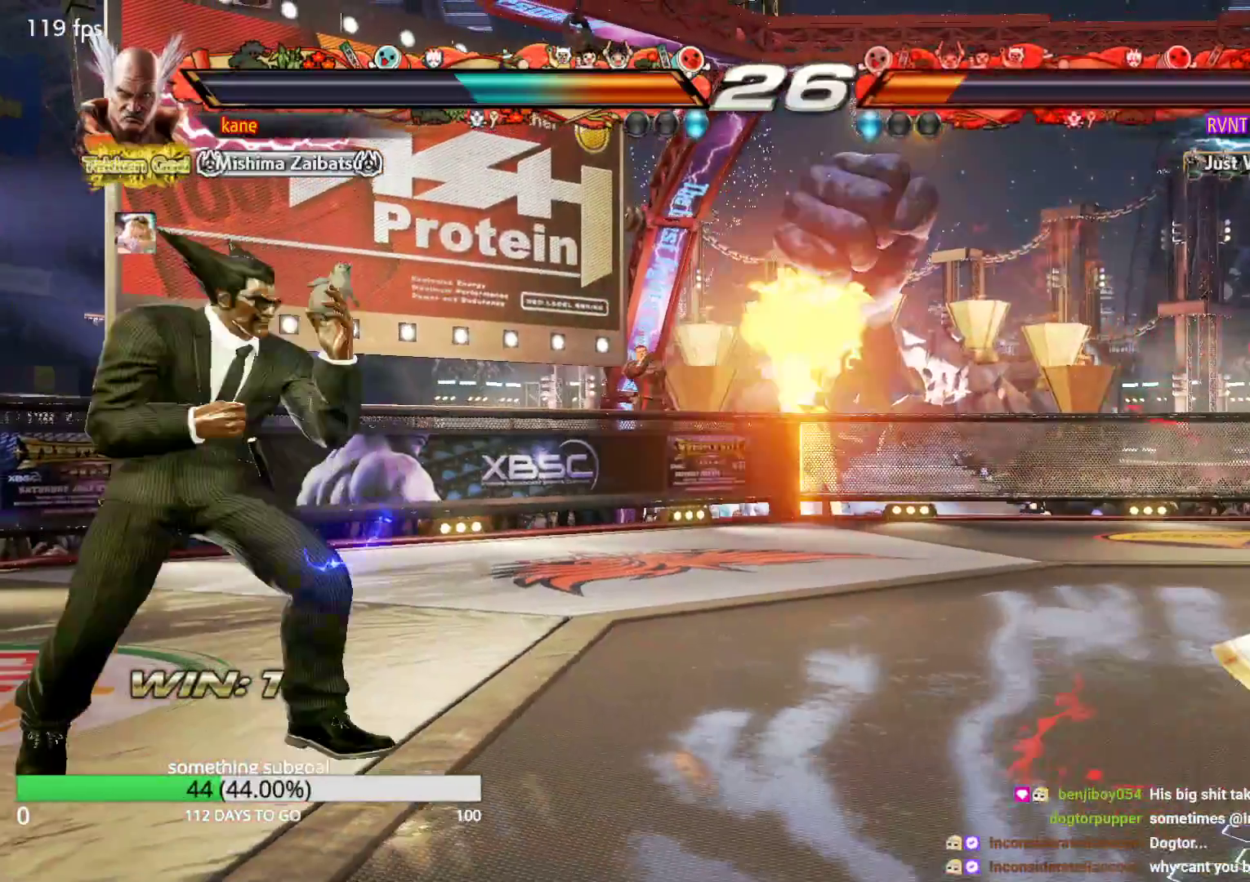
{"dt_ms": 500, "buttons": [], "left_stick": "left", "events": [[467, "left_stick", "left"]]}
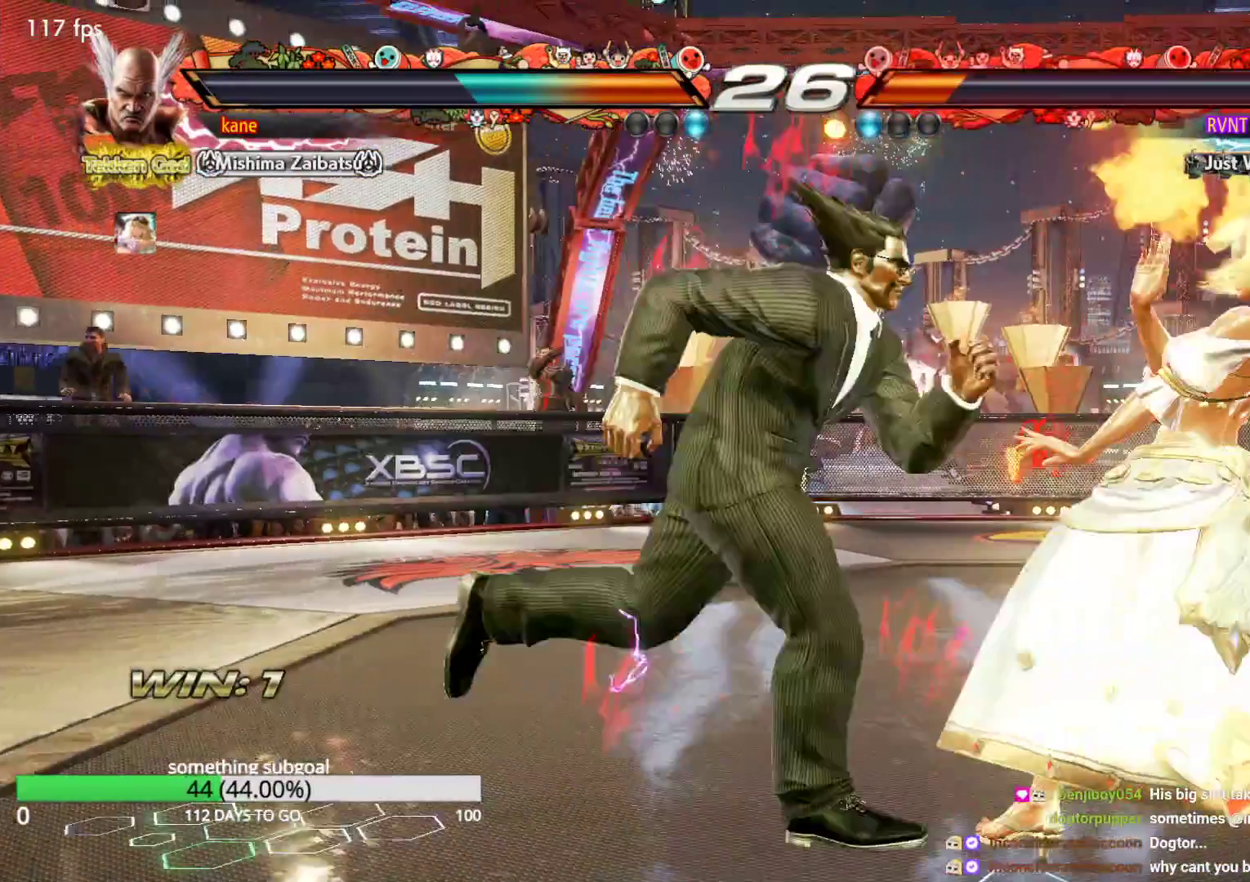
{"dt_ms": 500, "buttons": [], "left_stick": "left"}
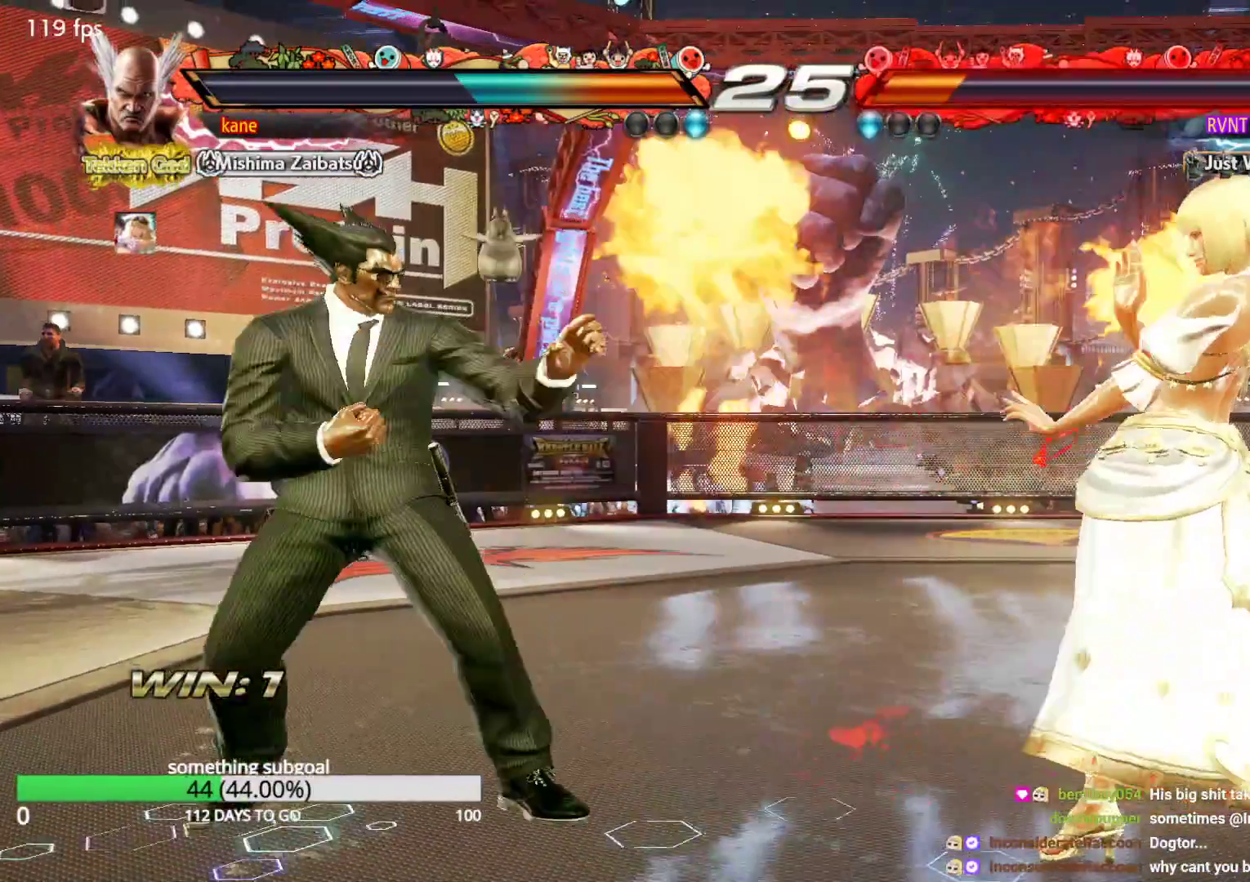
{"dt_ms": 500, "buttons": [], "left_stick": "right", "events": [[133, "left_stick", "down"], [217, "left_stick", "center"], [300, "left_stick", "right"], [383, "left_stick", "center"], [467, "left_stick", "right"]]}
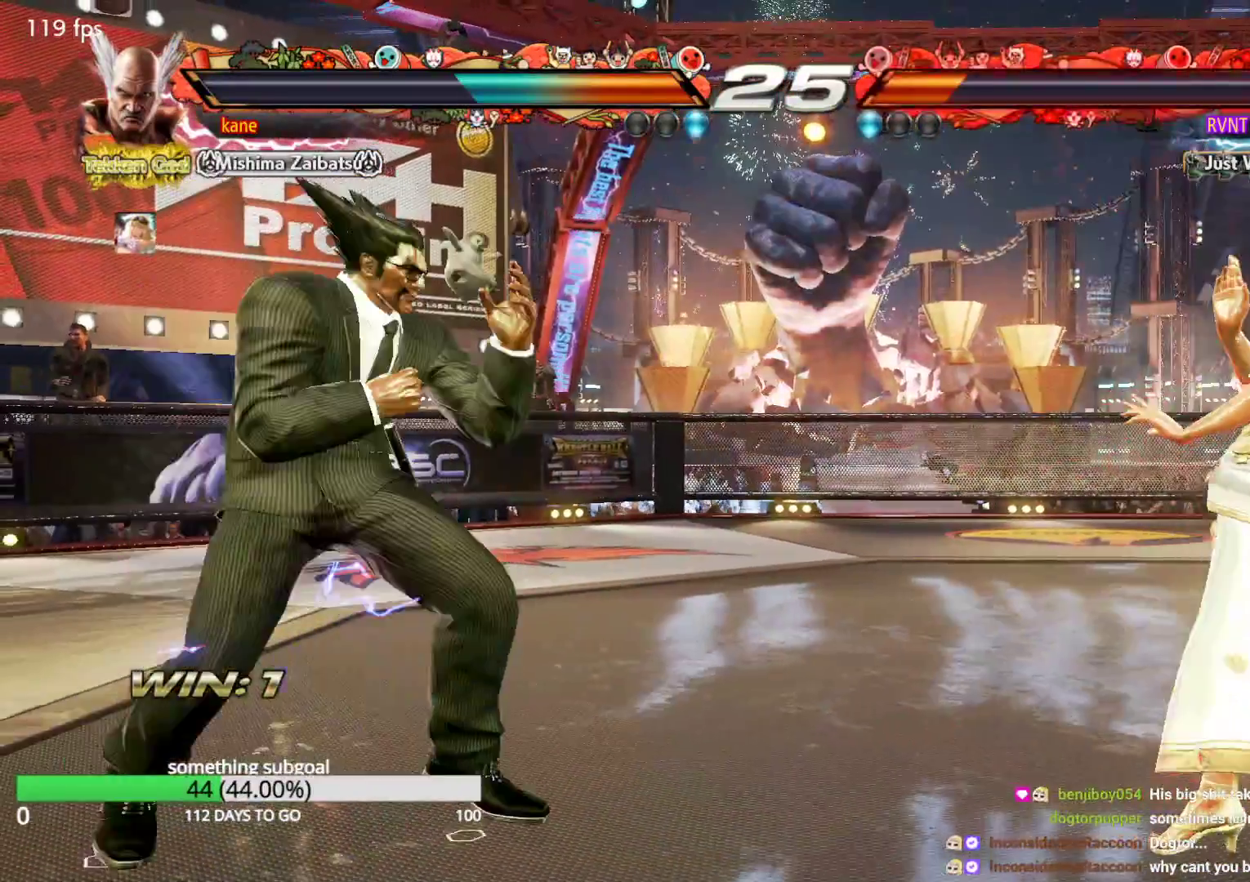
{"dt_ms": 500, "buttons": [], "left_stick": "left", "events": [[133, "left_stick", "left"], [217, "left_stick", "center"], [300, "left_stick", "left"], [383, "left_stick", "down"], [467, "left_stick", "left"]]}
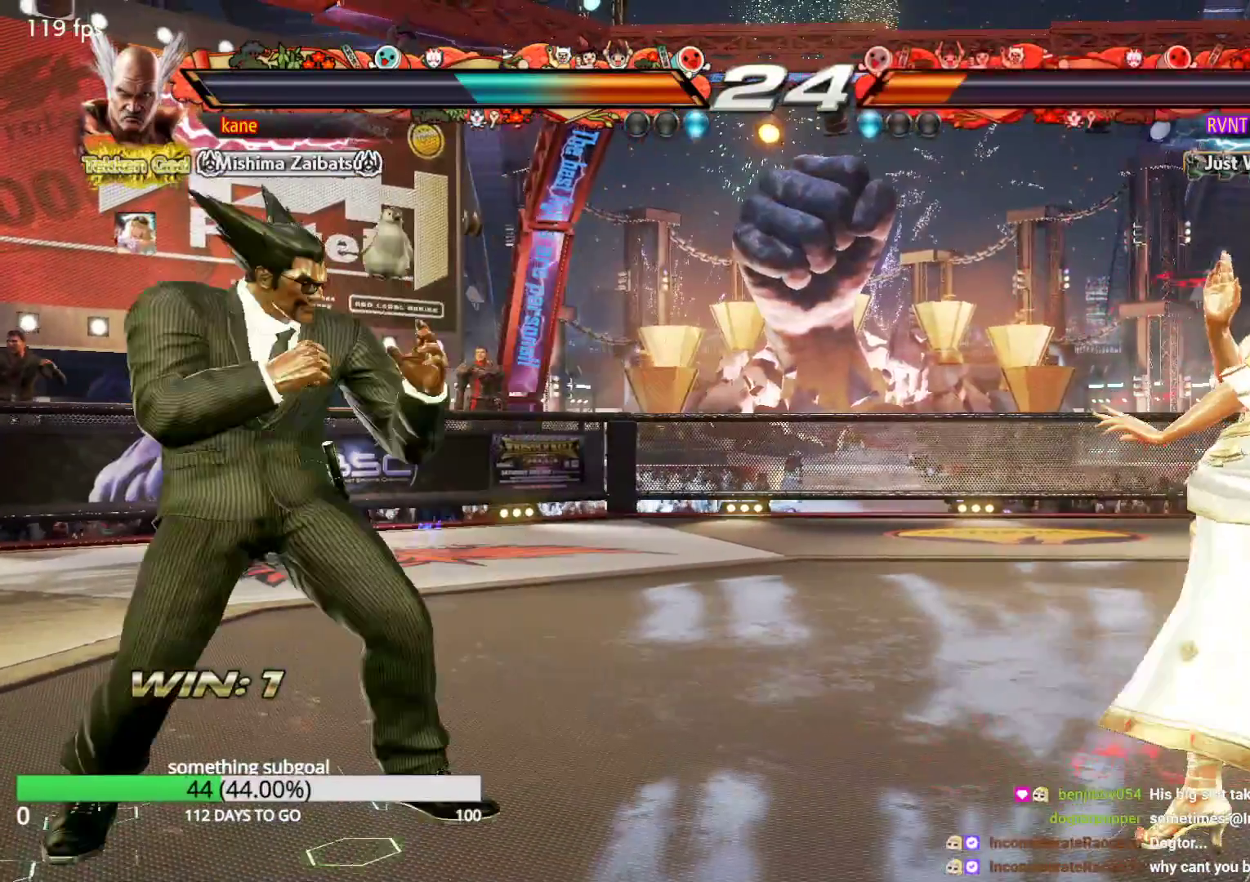
{"dt_ms": 500, "buttons": [], "left_stick": "left", "events": [[33, "left_stick", "center"], [133, "left_stick", "left"], [217, "left_stick", "center"], [467, "left_stick", "left"]]}
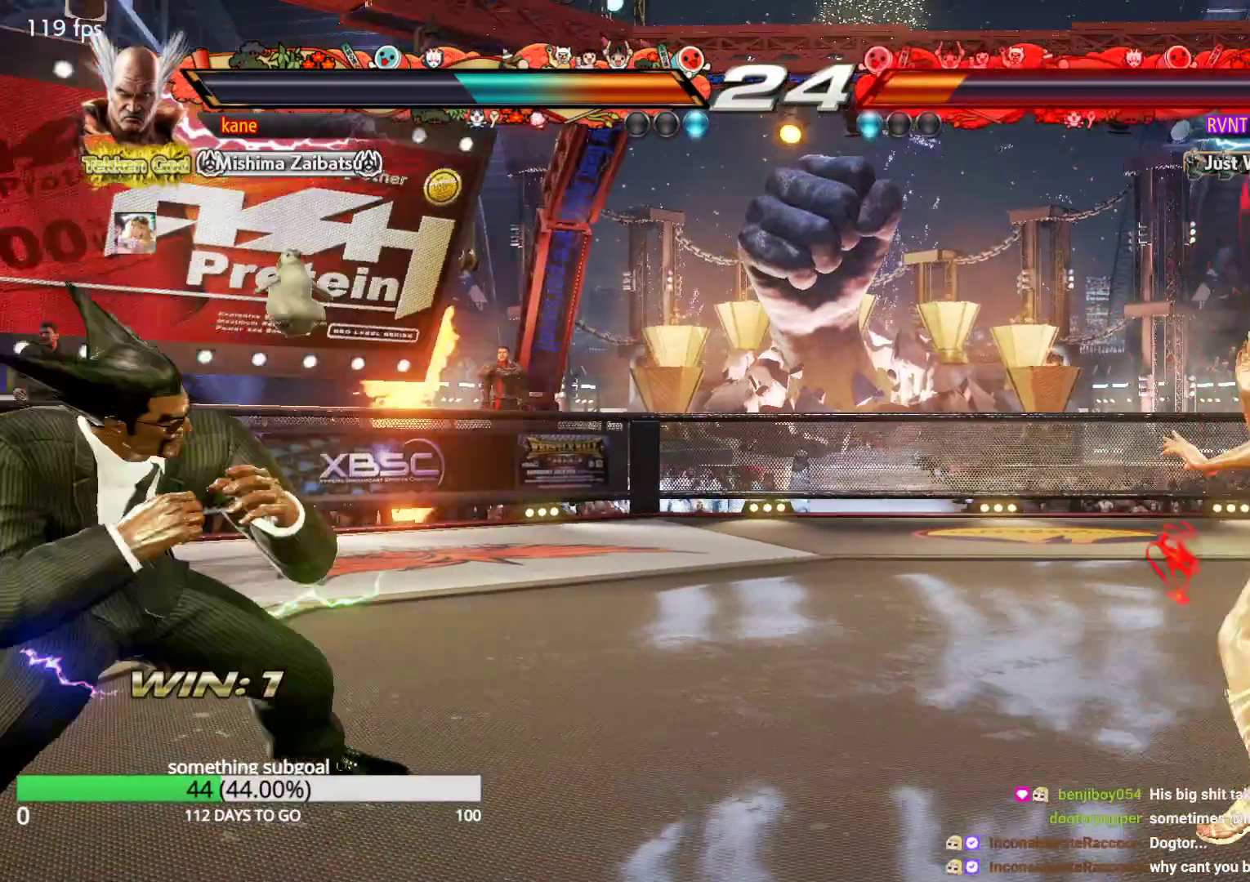
{"dt_ms": 500, "buttons": [], "left_stick": "center", "events": [[50, "left_stick", "center"], [133, "left_stick", "left"], [217, "left_stick", "center"]]}
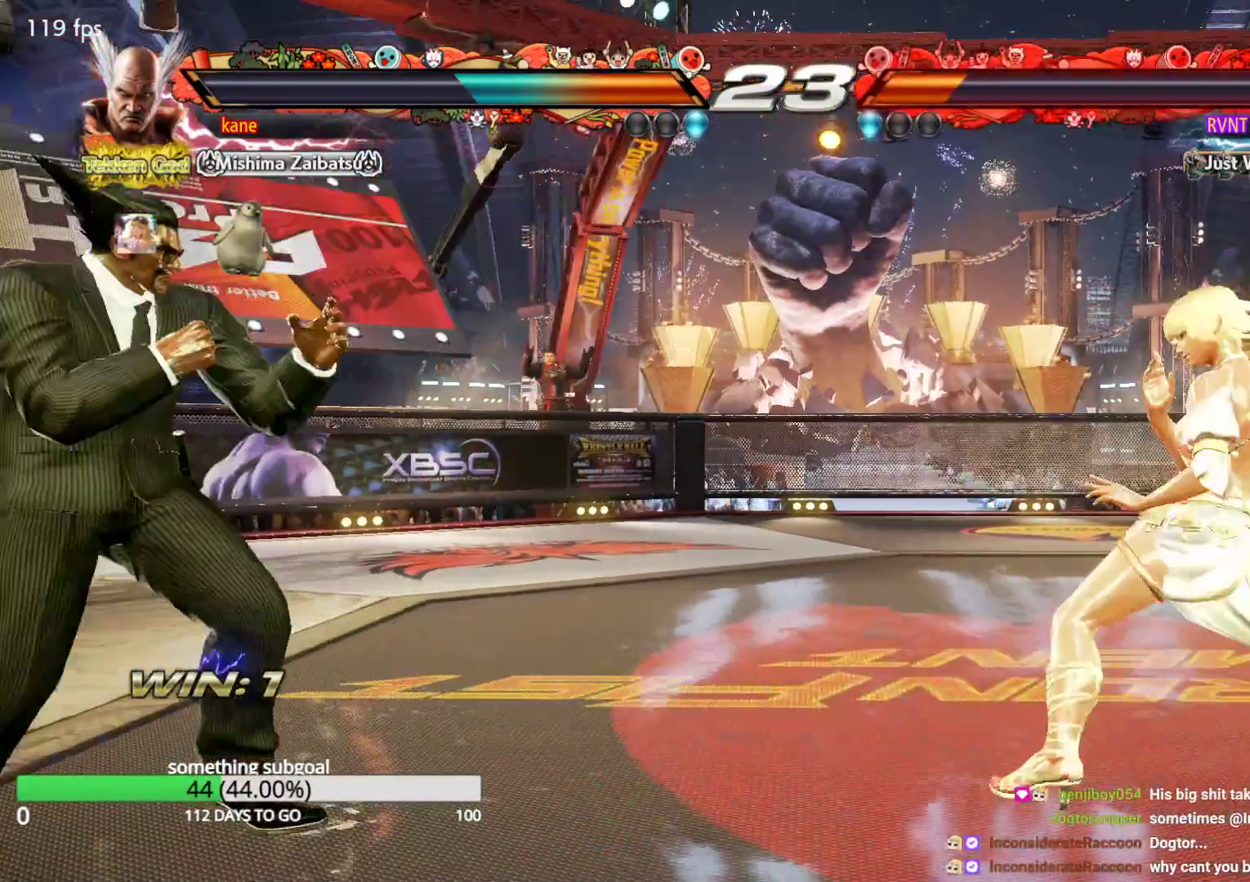
{"dt_ms": 500, "buttons": [], "left_stick": "left", "events": [[50, "left_stick", "right"], [133, "left_stick", "center"], [300, "left_stick", "left"]]}
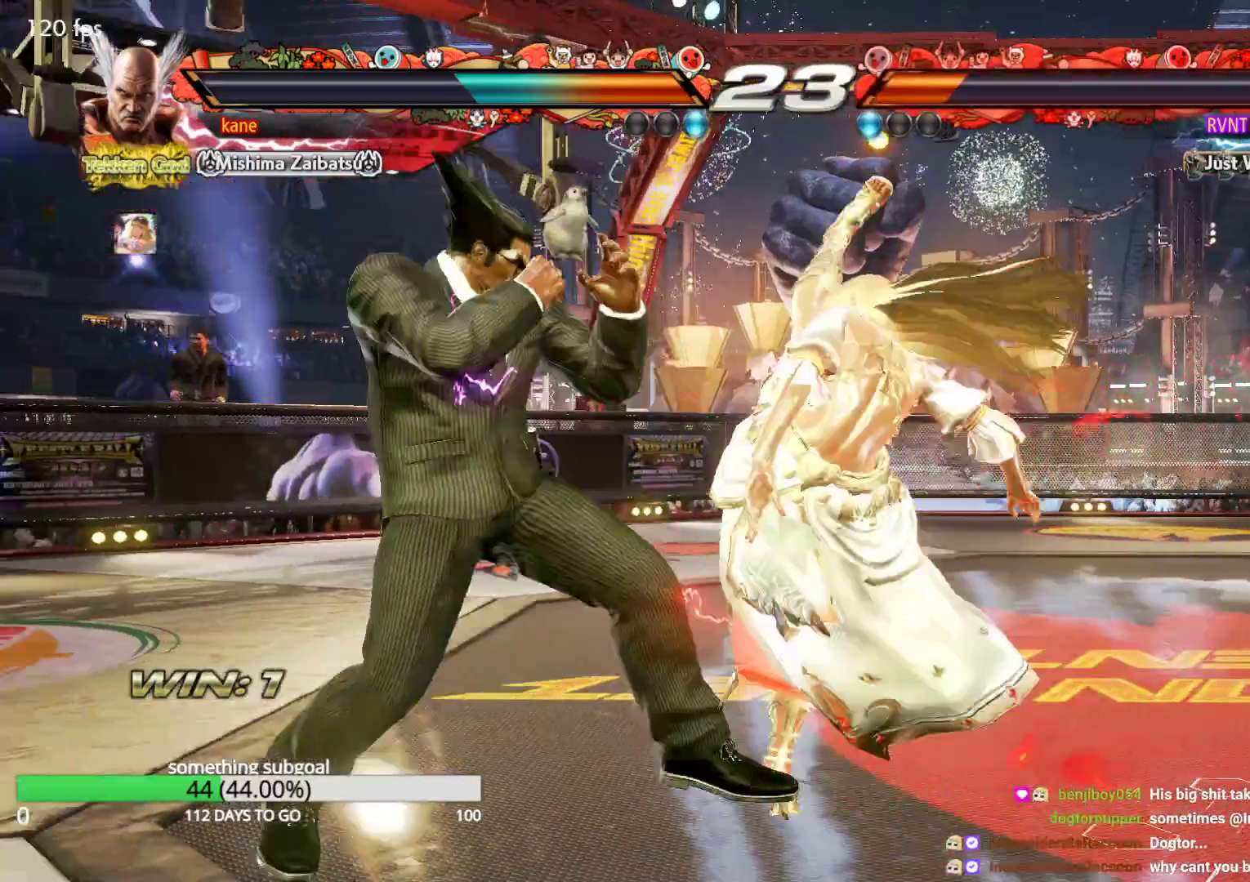
{"dt_ms": 1000, "buttons": [], "left_stick": "left", "events": [[467, "left_stick", "center"], [717, "left_stick", "left"]]}
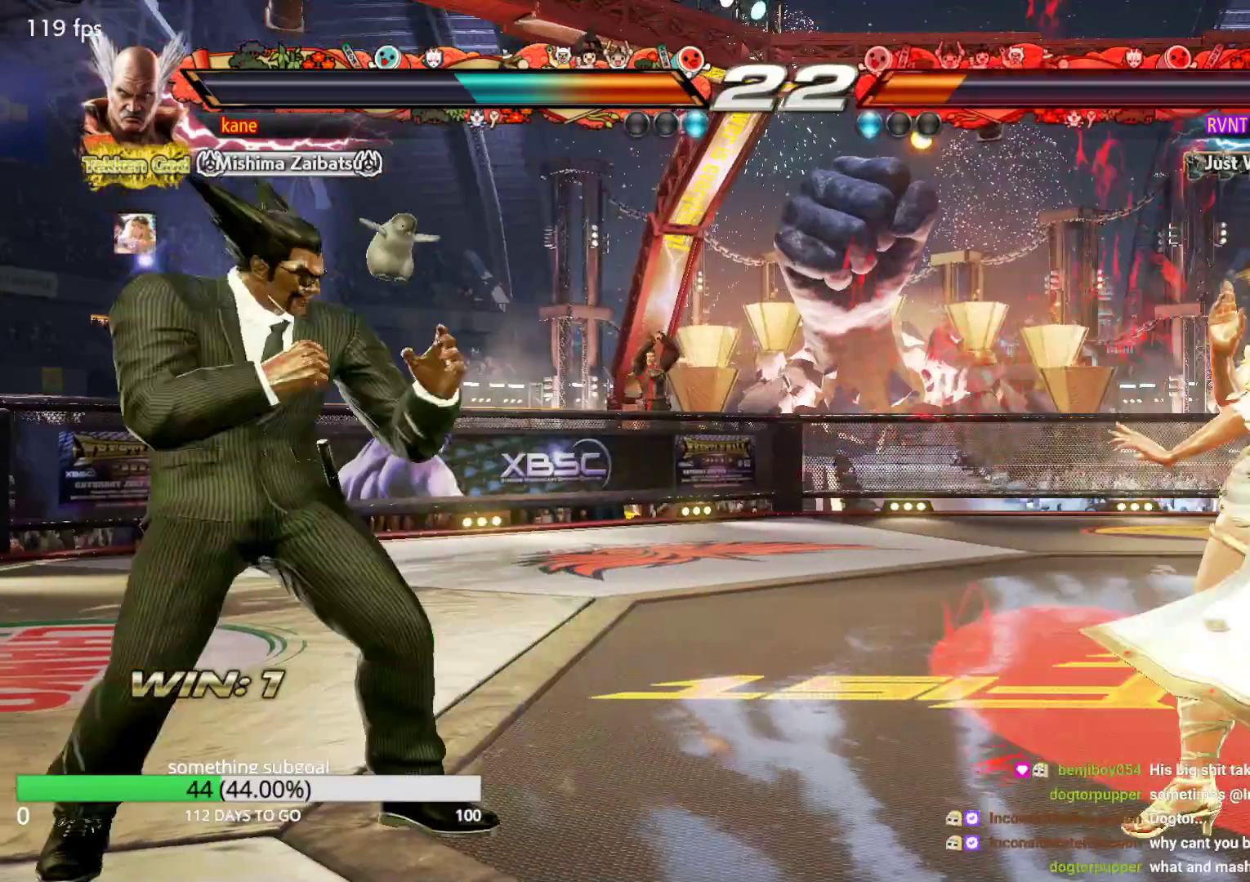
{"dt_ms": 500, "buttons": [], "left_stick": "right", "events": [[50, "left_stick", "center"], [133, "left_stick", "left"], [217, "left_stick", "center"], [300, "left_stick", "right"], [383, "left_stick", "center"], [467, "left_stick", "right"]]}
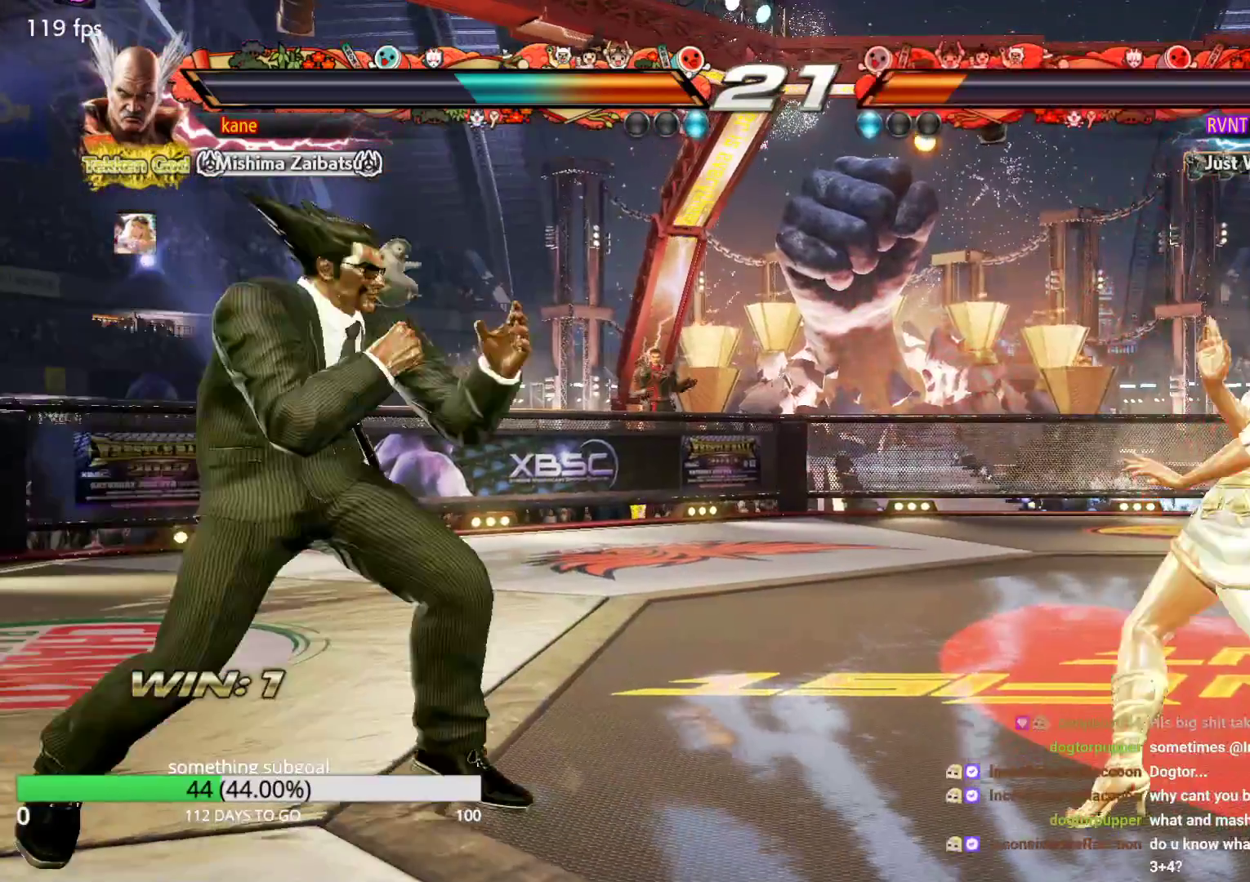
{"dt_ms": 500, "buttons": [], "left_stick": "left", "events": [[133, "left_stick", "center"], [217, "left_stick", "left"]]}
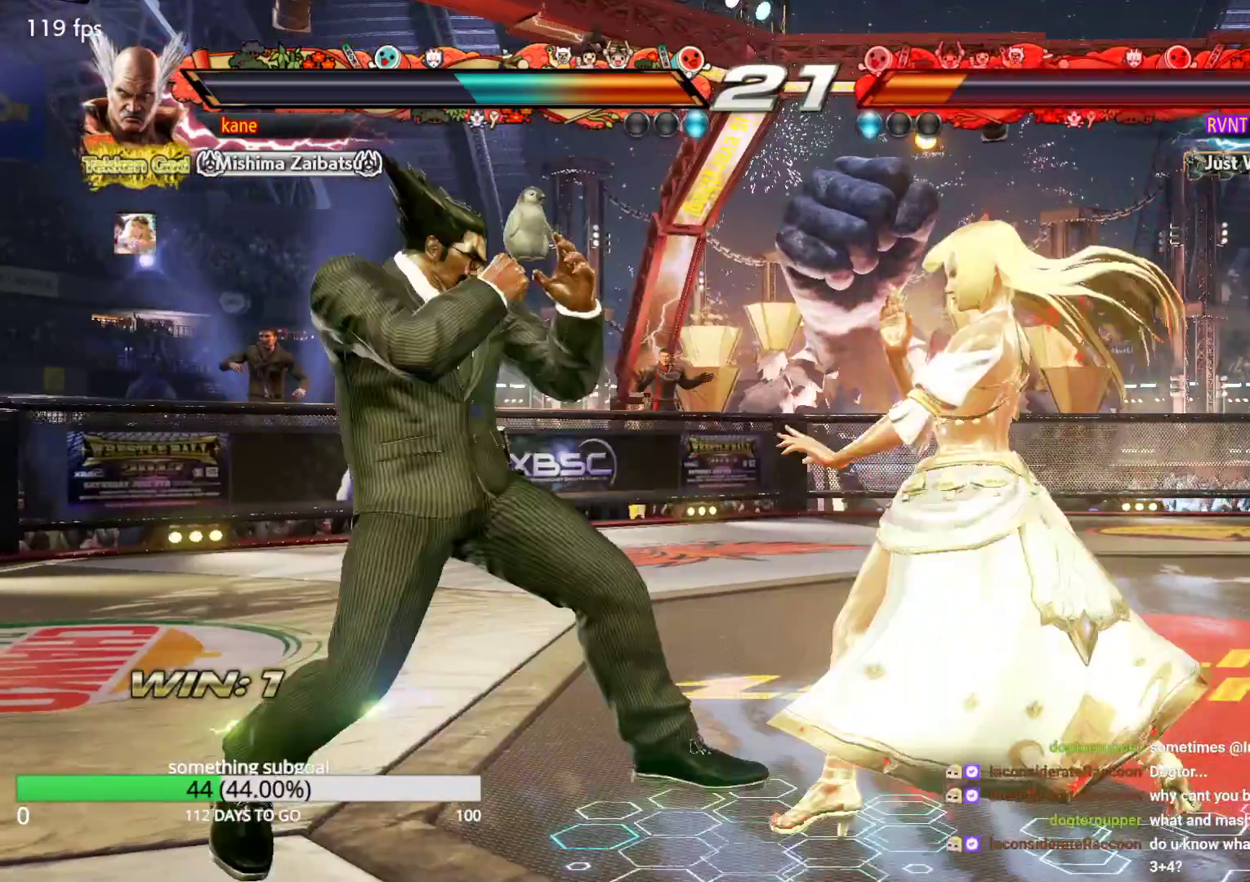
{"dt_ms": 500, "buttons": [], "left_stick": "center", "events": [[133, "left_stick", "center"]]}
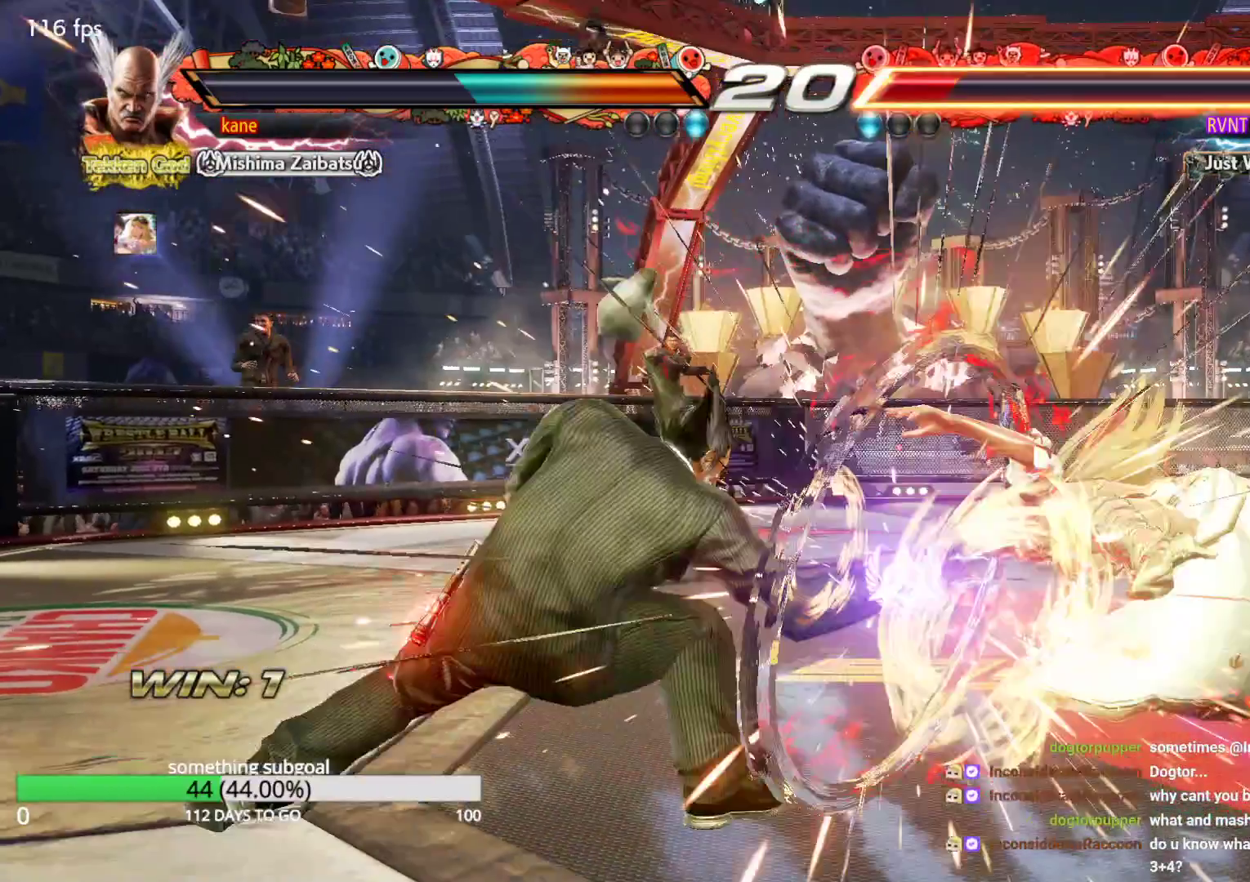
{"dt_ms": 500, "buttons": [], "left_stick": "center", "events": [[383, "left_stick", "right"], [467, "left_stick", "center"]]}
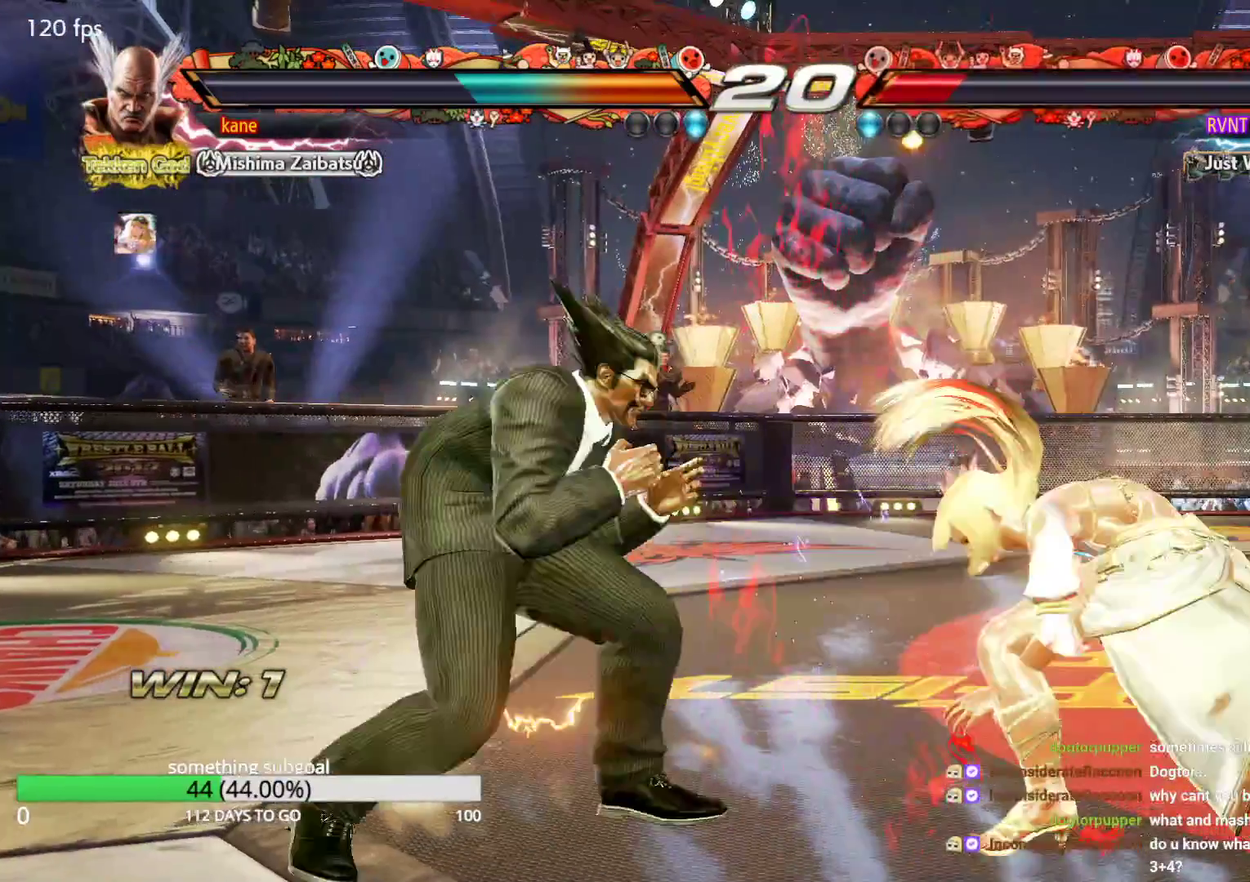
{"dt_ms": 500, "buttons": [], "left_stick": "center", "events": [[50, "left_stick", "right"], [133, "left_stick", "center"], [217, "left_stick", "left"], [467, "left_stick", "center"]]}
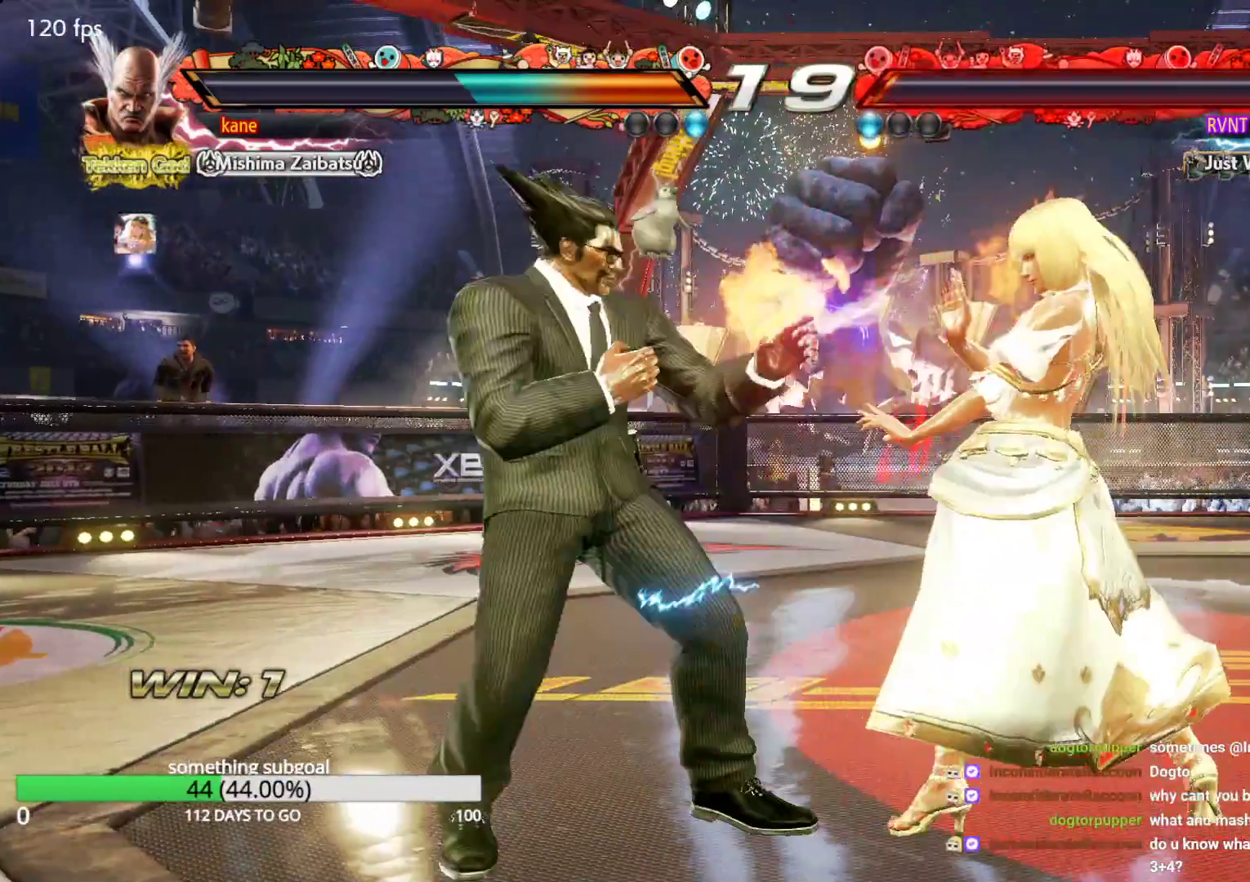
{"dt_ms": 500, "buttons": [], "left_stick": "left", "events": [[217, "left_stick", "left"]]}
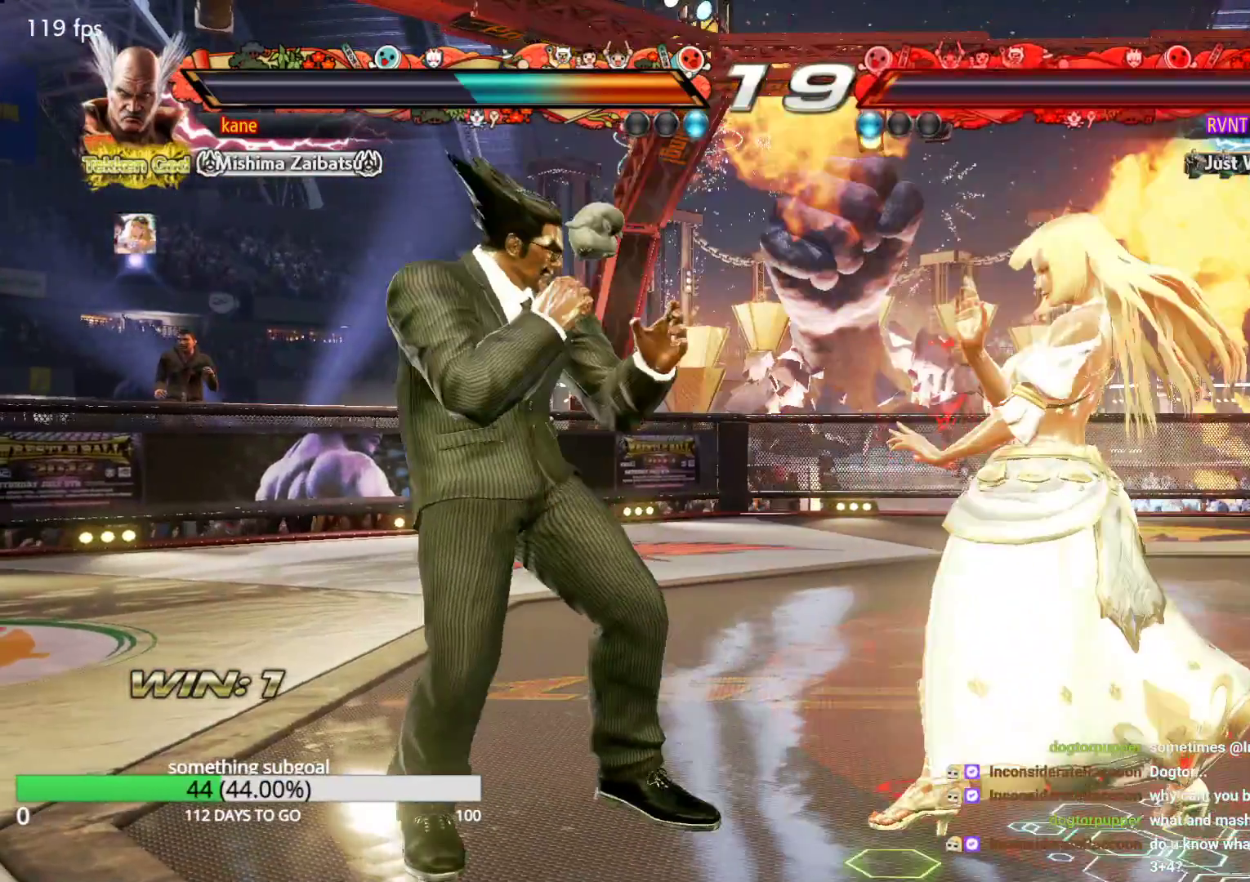
{"dt_ms": 500, "buttons": [], "left_stick": "left", "events": [[300, "left_stick", "center"], [383, "left_stick", "left"]]}
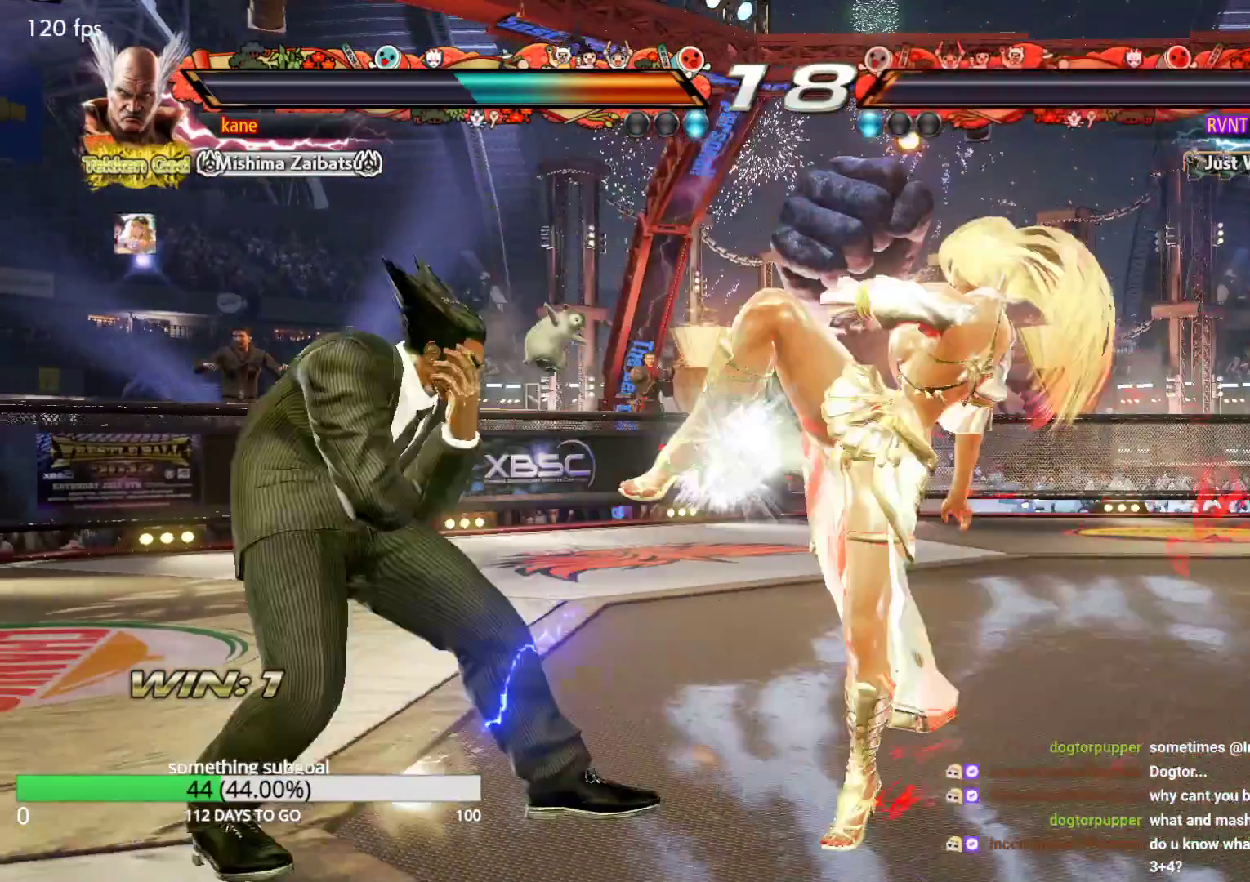
{"dt_ms": 500, "buttons": [], "left_stick": "down-left", "events": [[217, "left_stick", "down-left"]]}
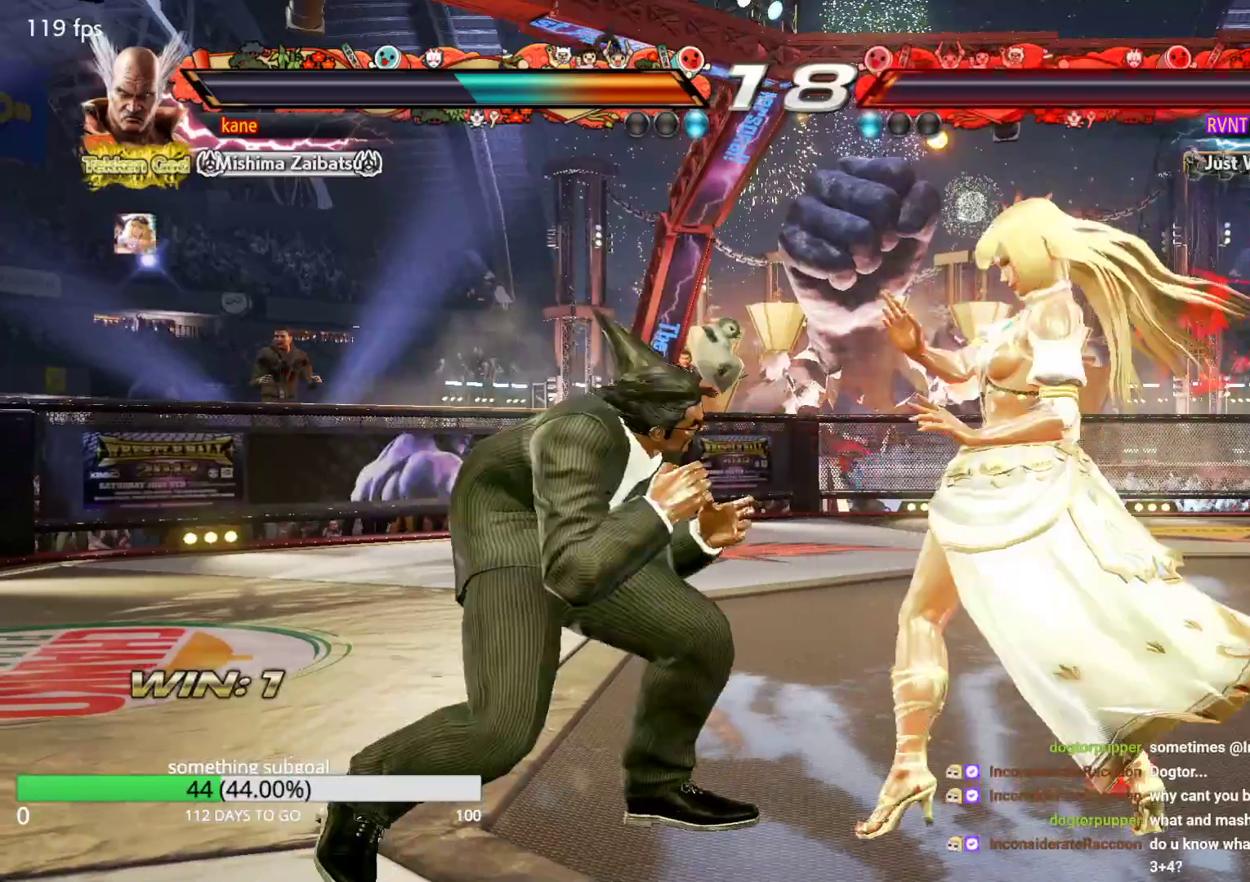
{"dt_ms": 500, "buttons": [], "left_stick": "center", "events": [[50, "left_stick", "center"], [133, "left_stick", "left"], [467, "left_stick", "center"]]}